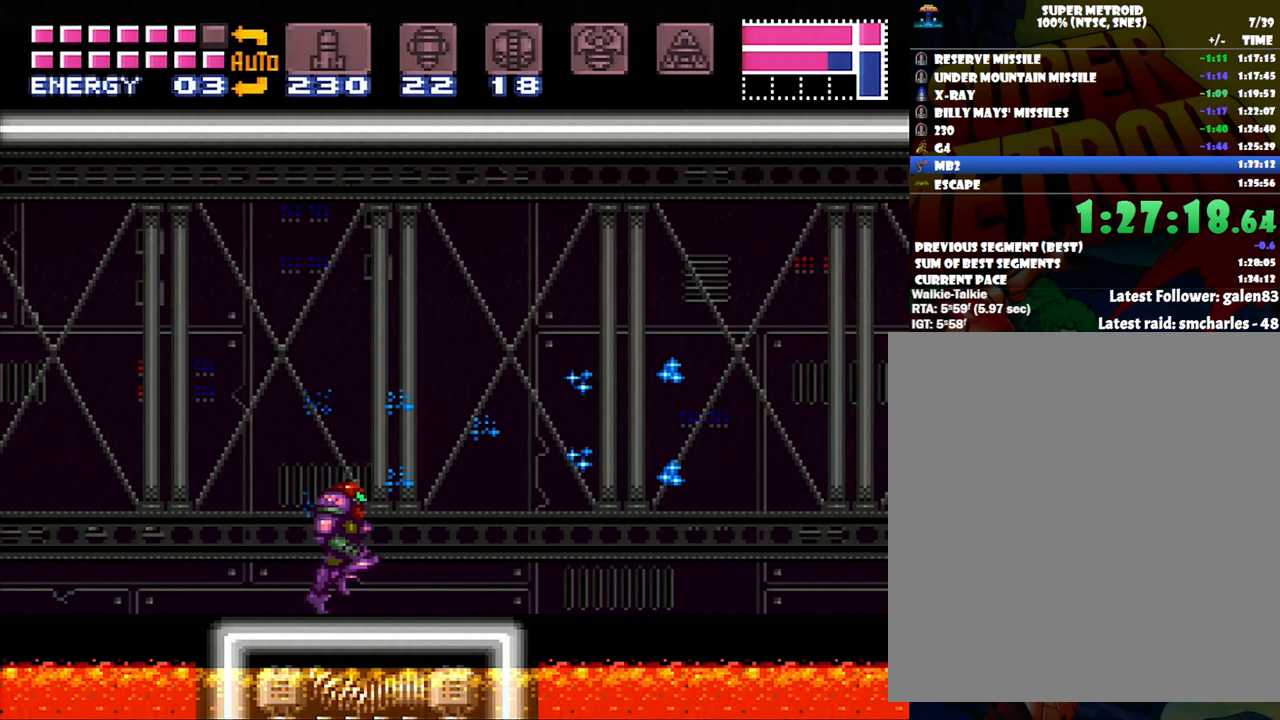
Gameplay with a controller (Nintendo layout); each line is a JSON object with the inputs held at the frame after it. "events" lists button and stick changes between this image and that frame as [ms after this image, input, new state], when the widget could be followed in between. Not read: L3 R3.
{"buttons": ["A", "DPAD_RIGHT"], "events": [[83, "B", "down"], [400, "B", "up"]]}
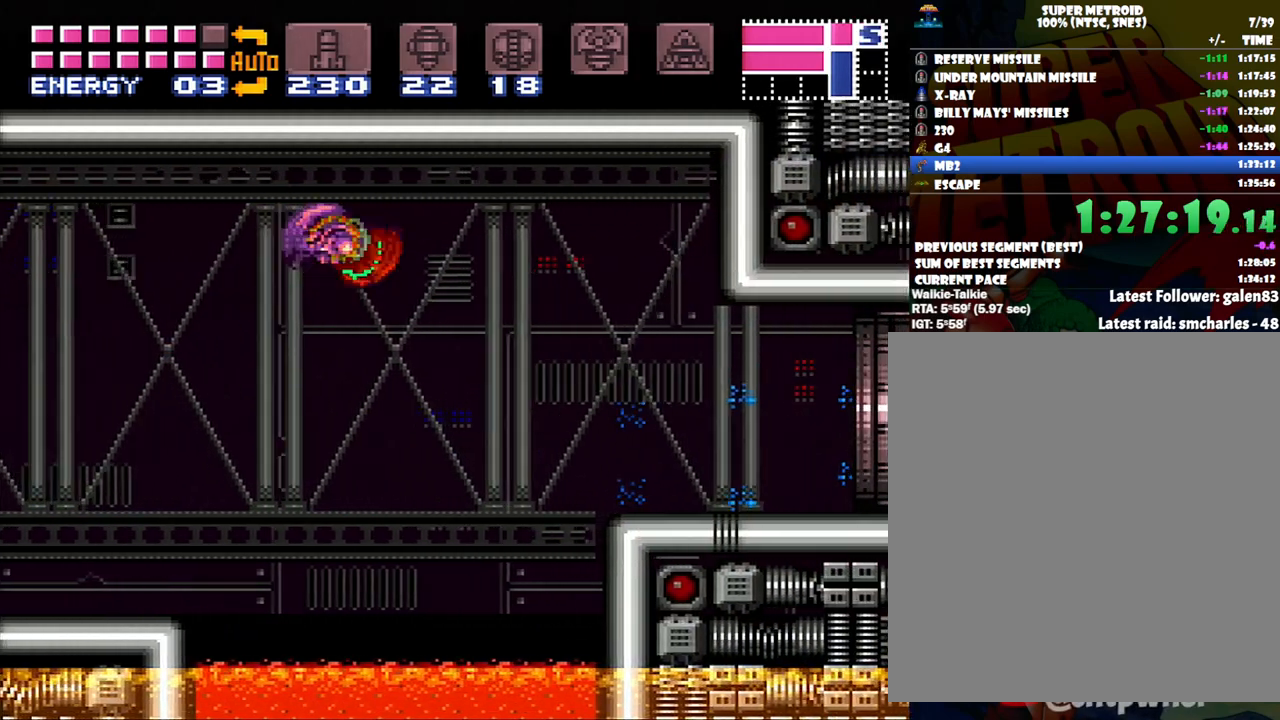
{"buttons": ["A", "DPAD_RIGHT"], "events": []}
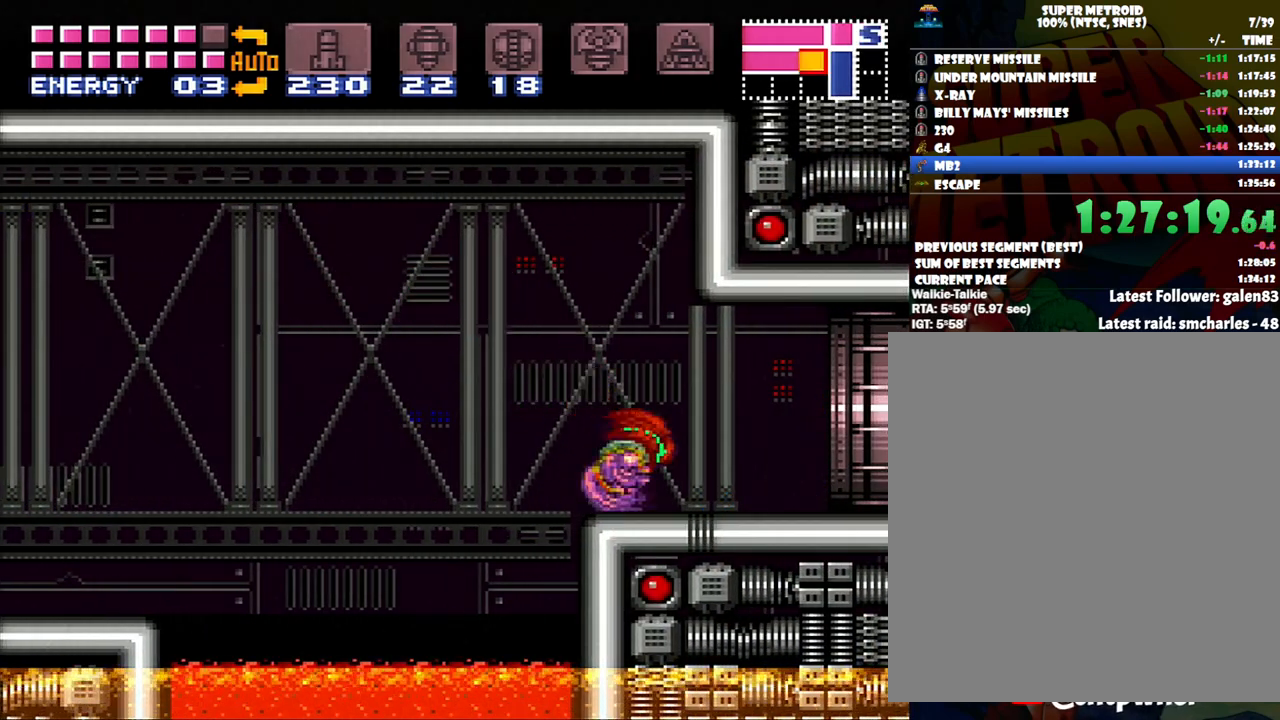
{"buttons": ["A", "DPAD_RIGHT"], "events": []}
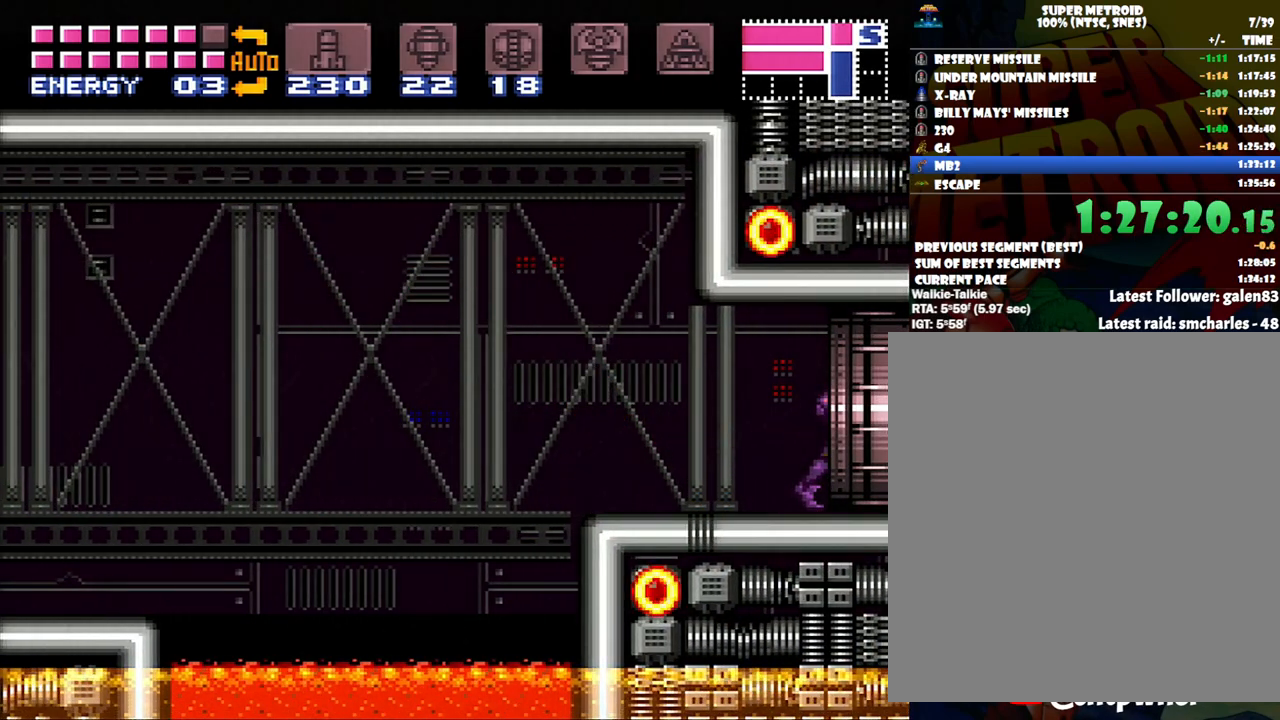
{"buttons": ["A", "DPAD_RIGHT"], "events": []}
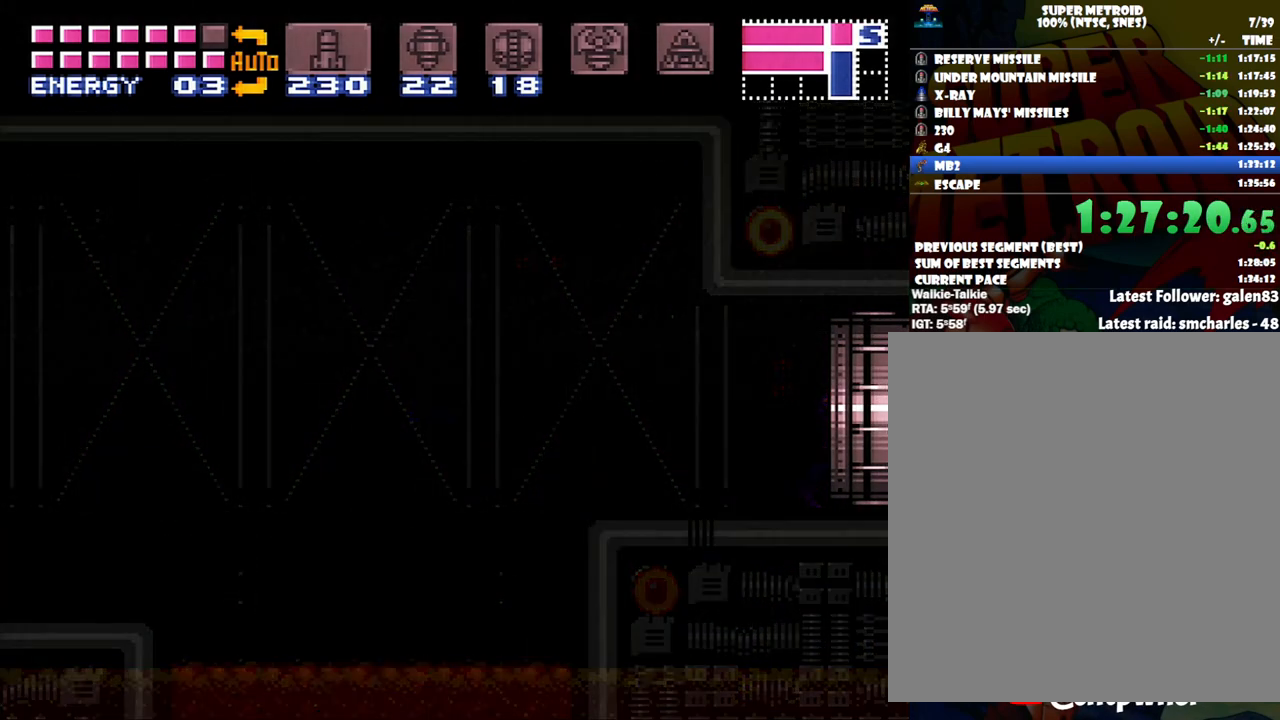
{"buttons": ["A", "DPAD_RIGHT"], "events": []}
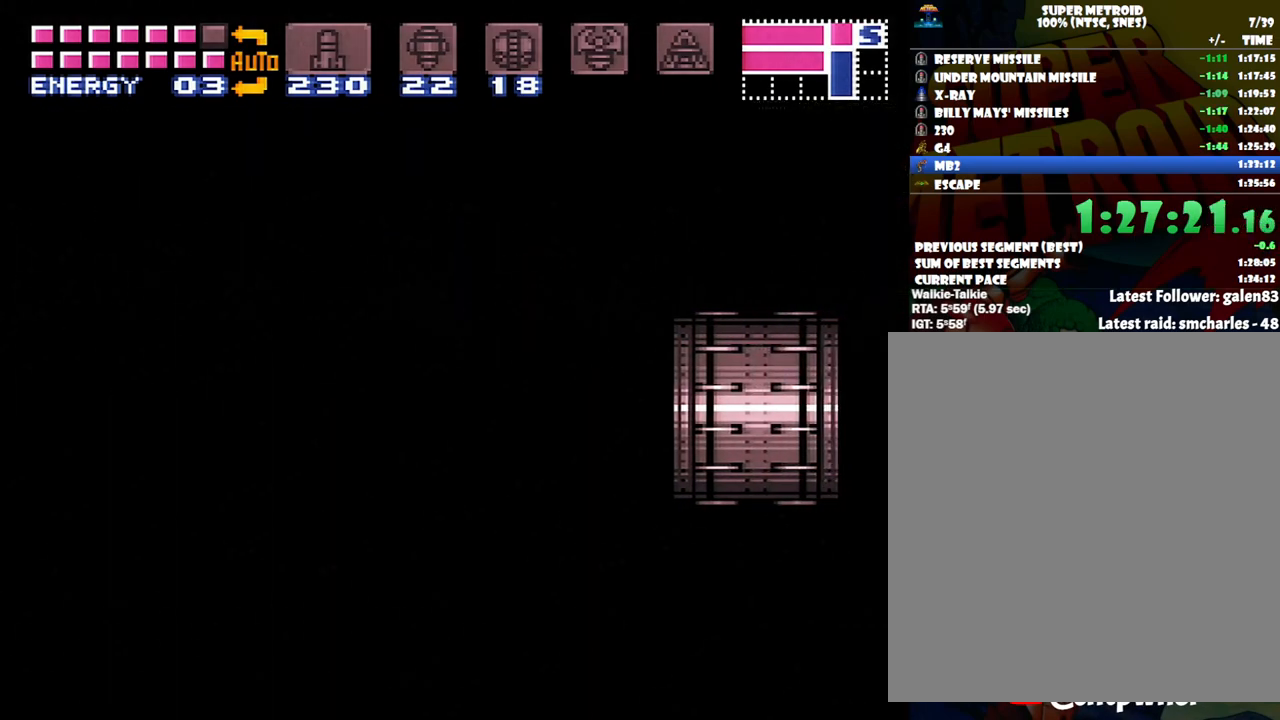
{"buttons": ["A", "DPAD_RIGHT"], "events": []}
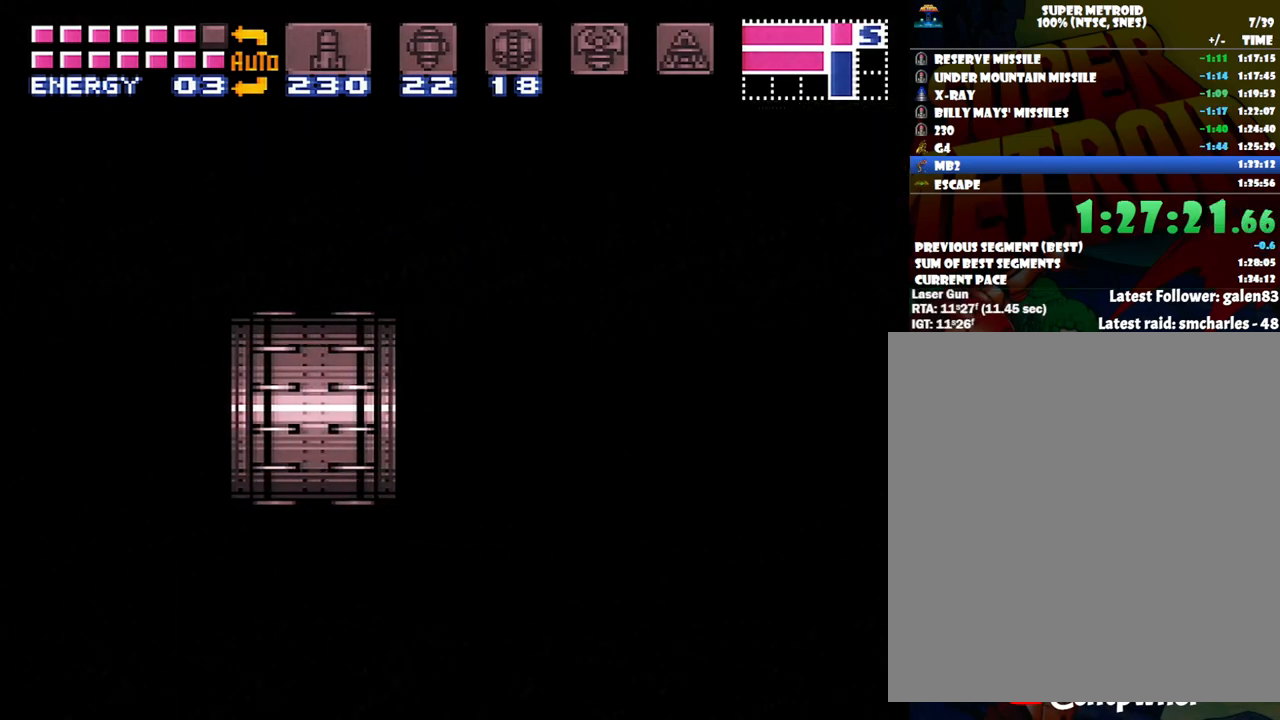
{"buttons": ["A", "DPAD_RIGHT"], "events": []}
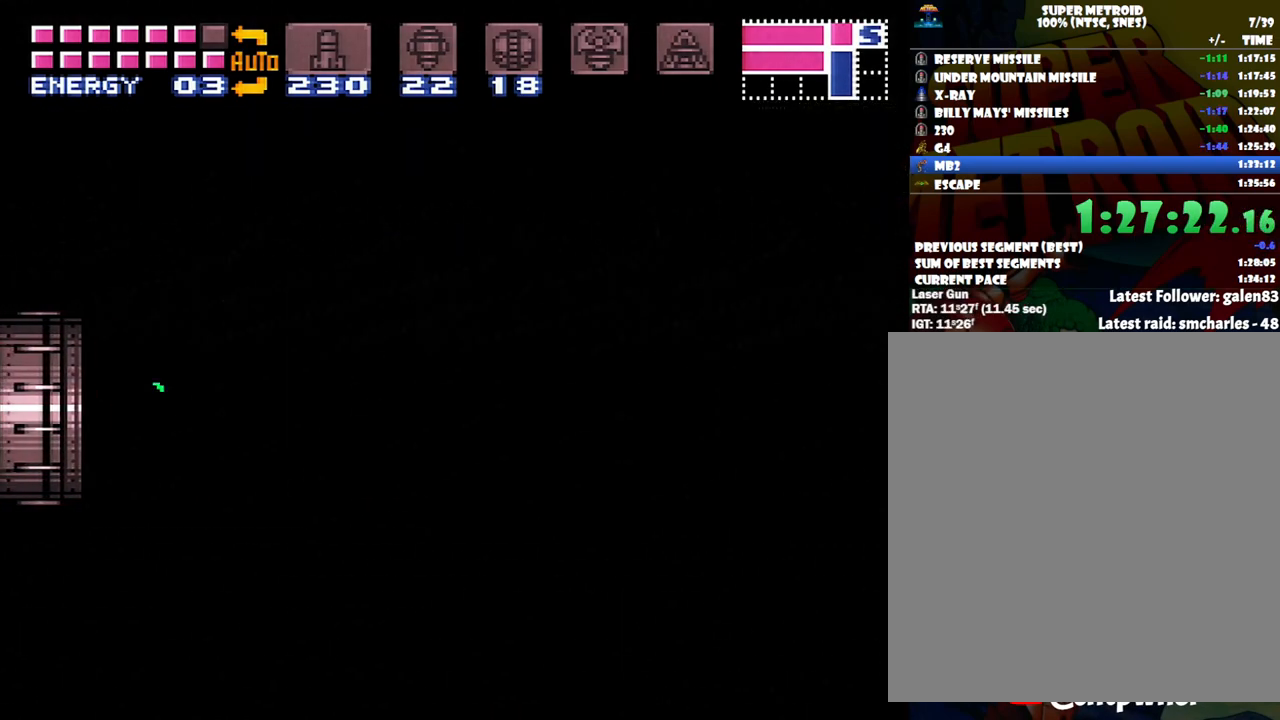
{"buttons": ["A", "DPAD_RIGHT"], "events": []}
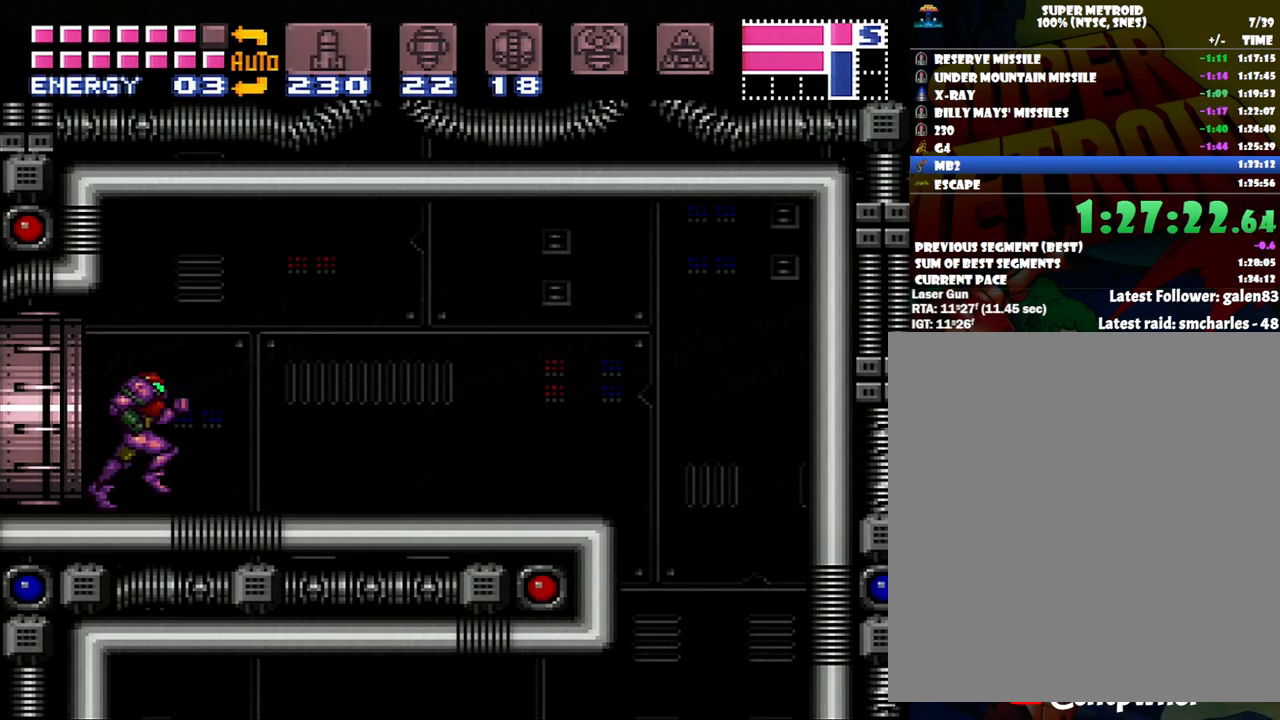
{"buttons": ["A", "DPAD_RIGHT"], "events": []}
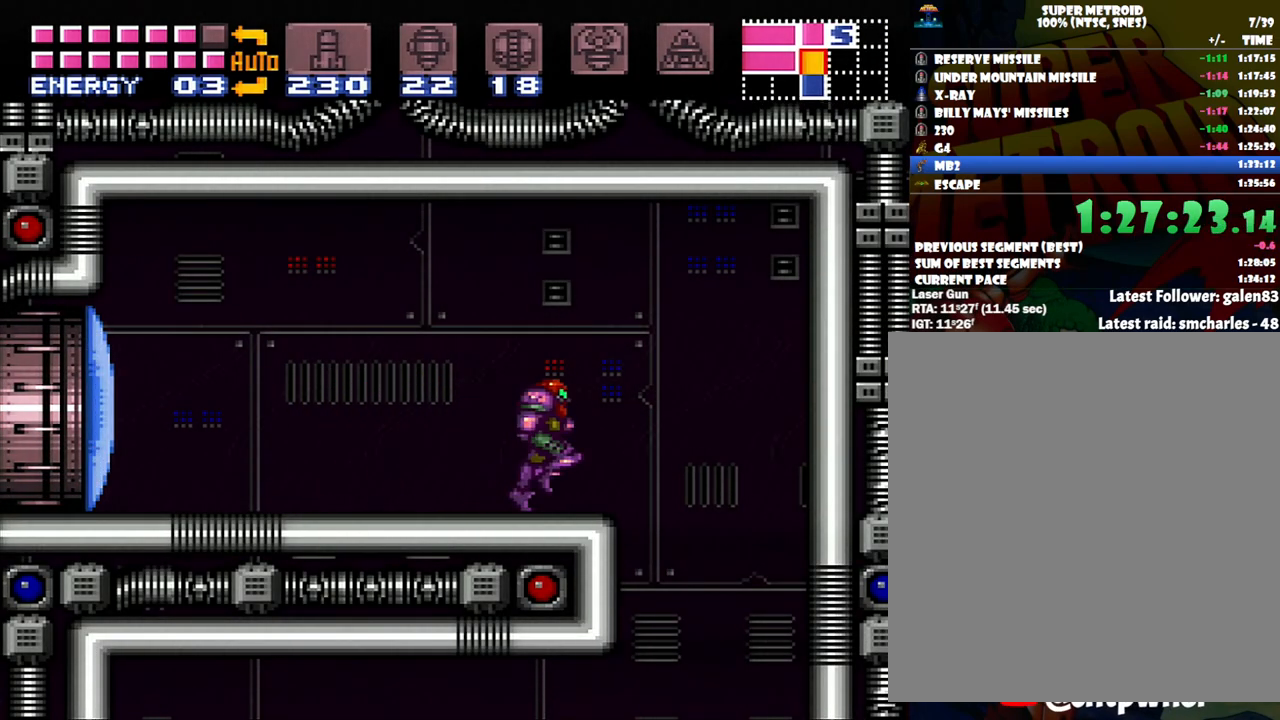
{"buttons": [], "events": [[33, "A", "up"], [33, "DPAD_RIGHT", "up"], [83, "DPAD_LEFT", "down"], [300, "DPAD_LEFT", "up"]]}
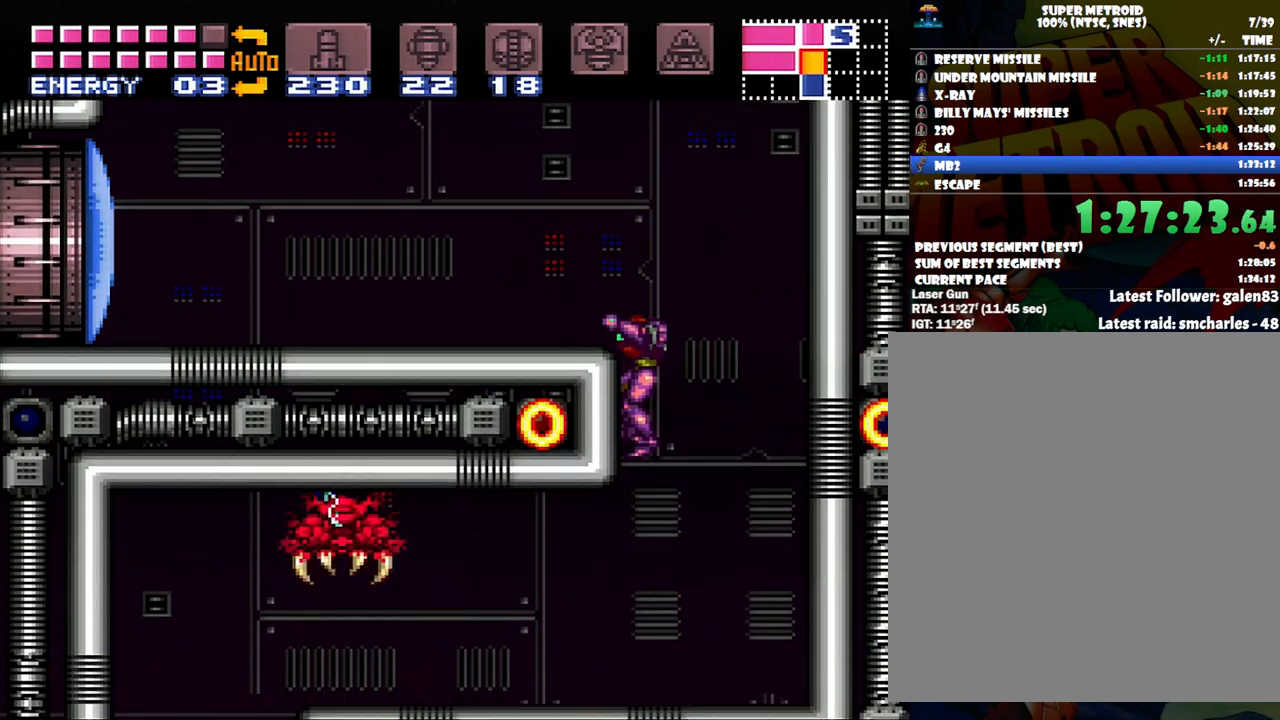
{"buttons": ["A", "DPAD_LEFT"], "events": [[83, "Y", "down"], [117, "DPAD_LEFT", "down"], [167, "Y", "up"], [300, "A", "down"]]}
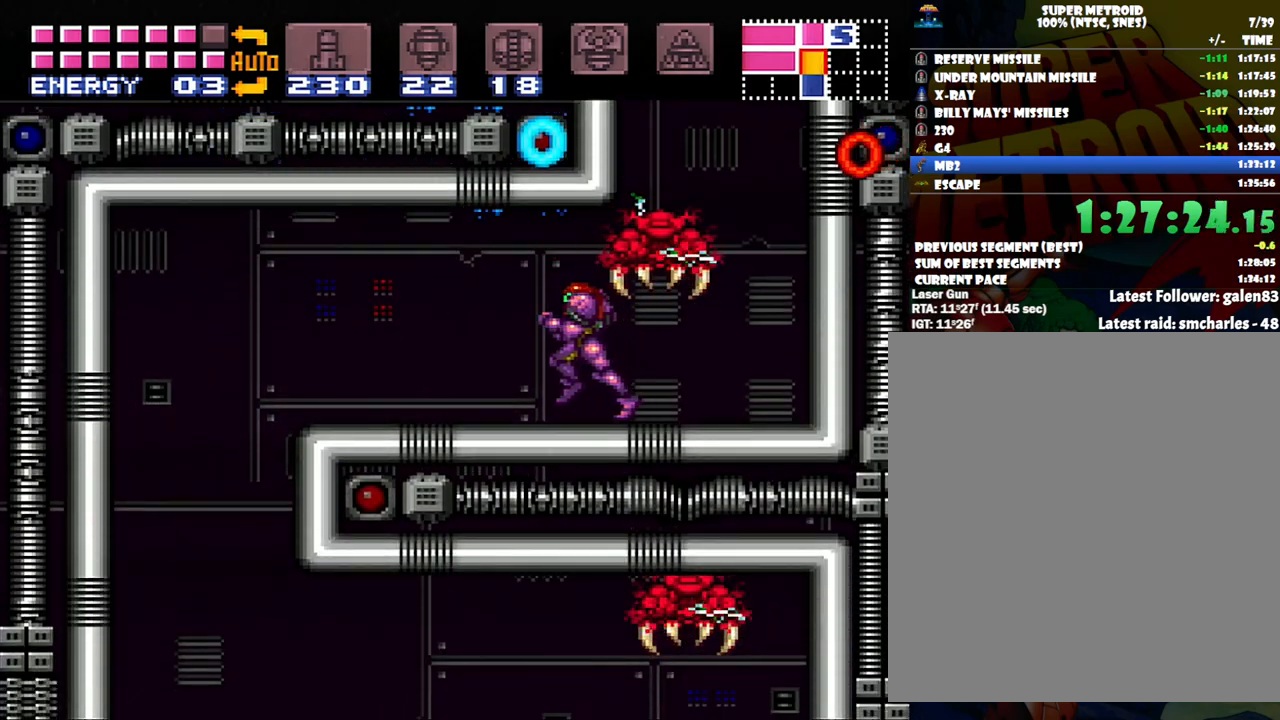
{"buttons": ["A", "DPAD_LEFT"], "events": []}
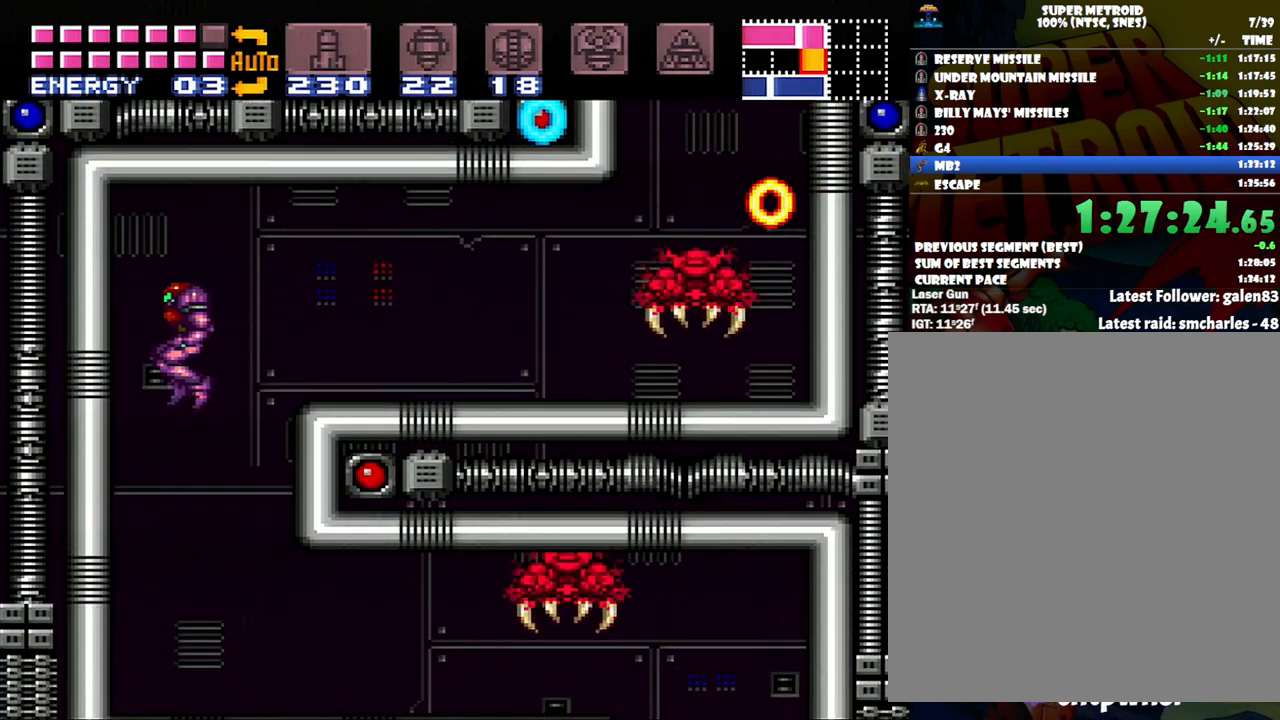
{"buttons": [], "events": [[83, "DPAD_LEFT", "up"], [150, "A", "up"], [217, "DPAD_DOWN", "down"], [333, "DPAD_DOWN", "up"]]}
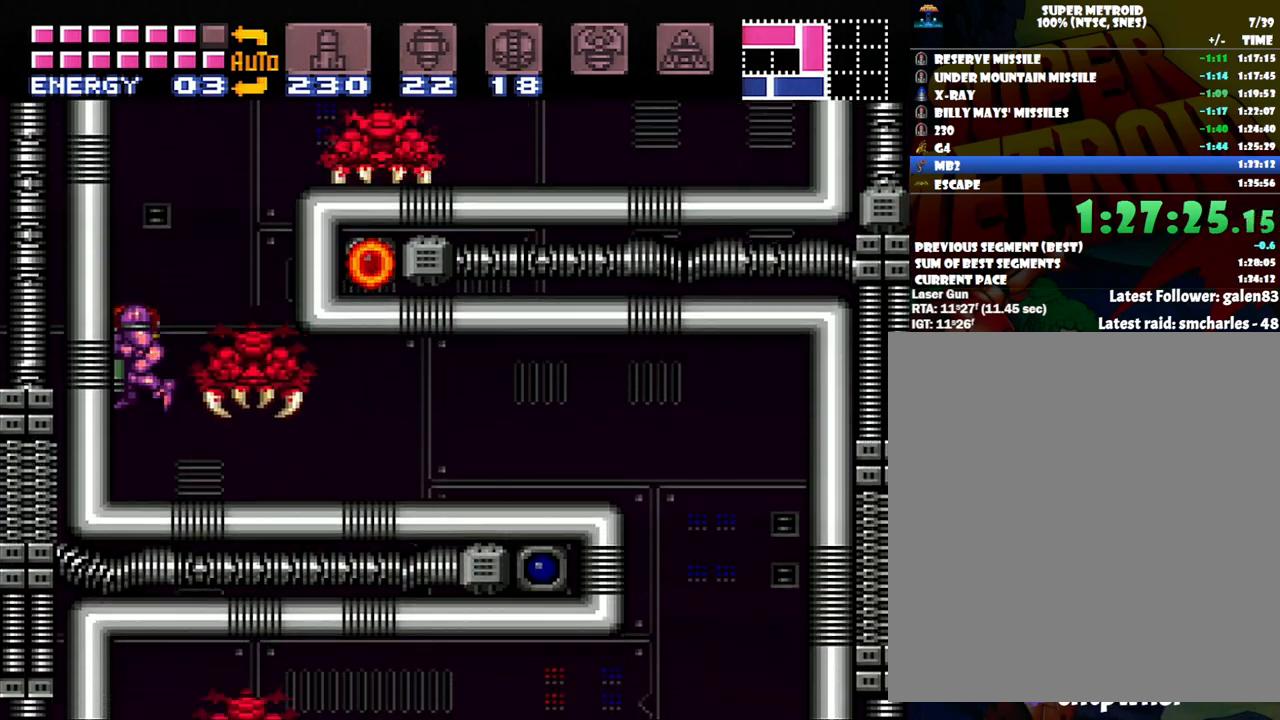
{"buttons": ["DPAD_RIGHT"], "events": [[50, "DPAD_DOWN", "down"], [117, "DPAD_RIGHT", "down"], [150, "DPAD_DOWN", "up"]]}
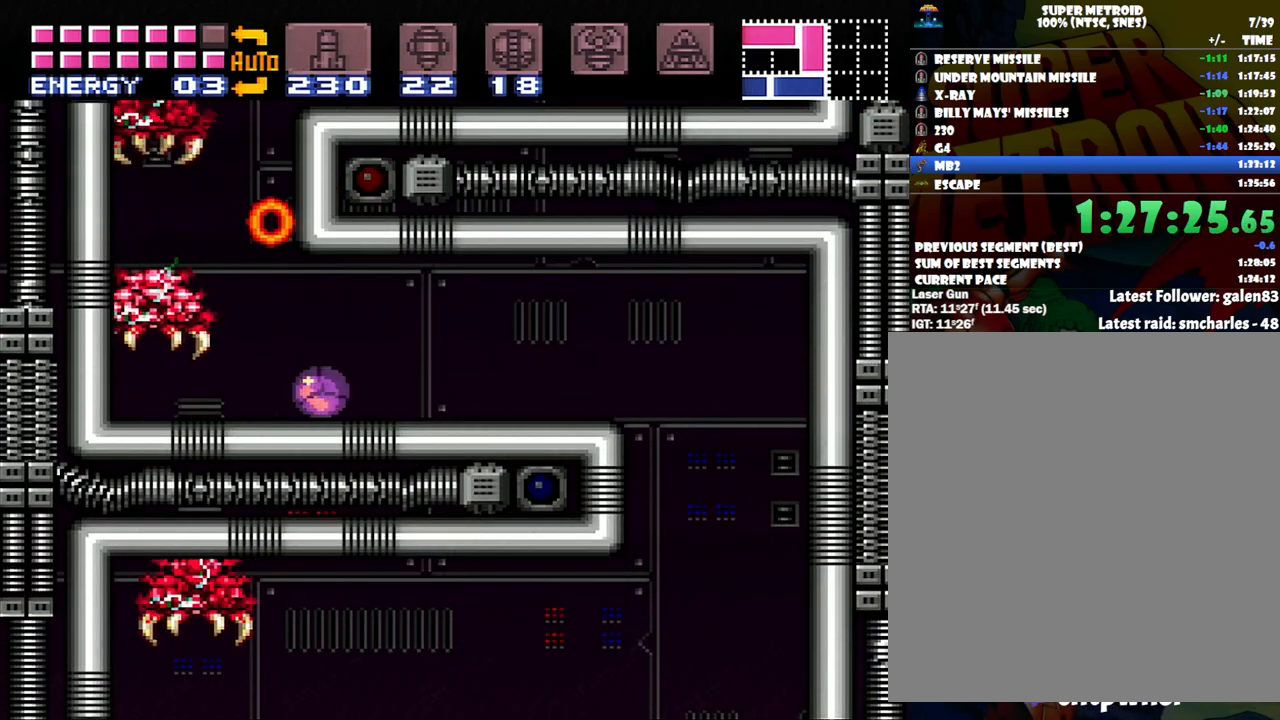
{"buttons": ["DPAD_RIGHT"], "events": []}
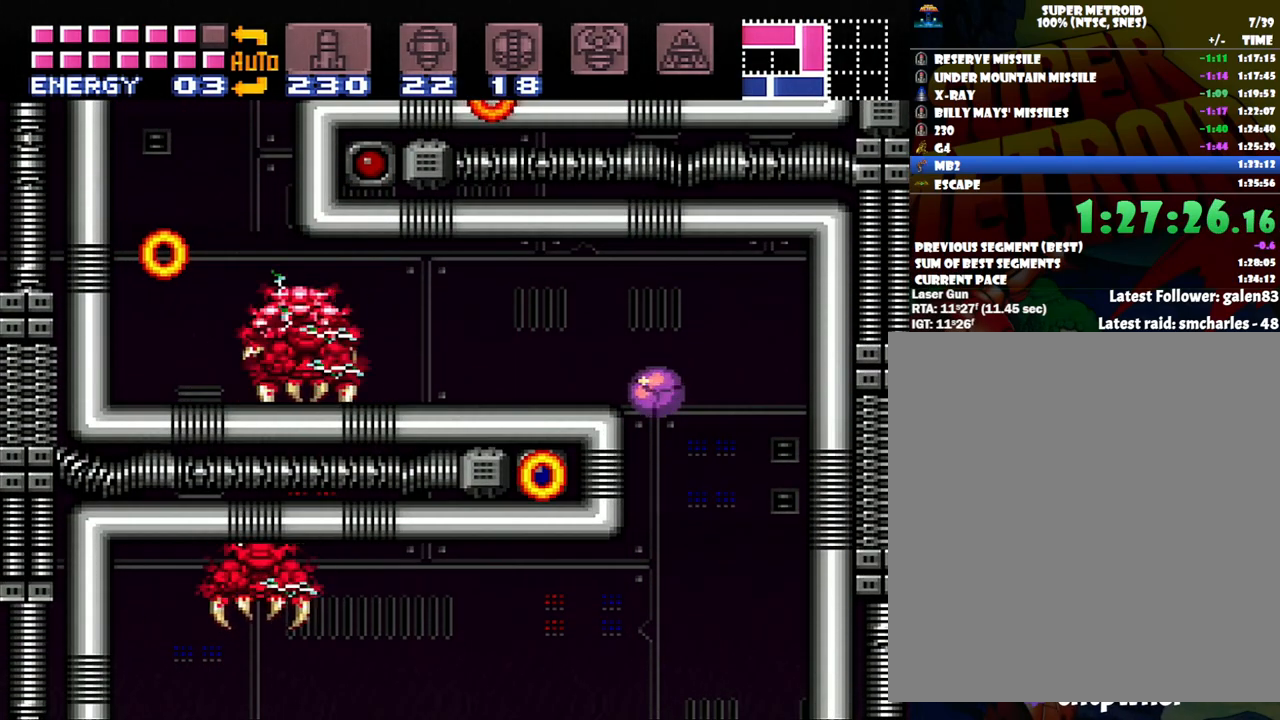
{"buttons": [], "events": [[400, "DPAD_RIGHT", "up"]]}
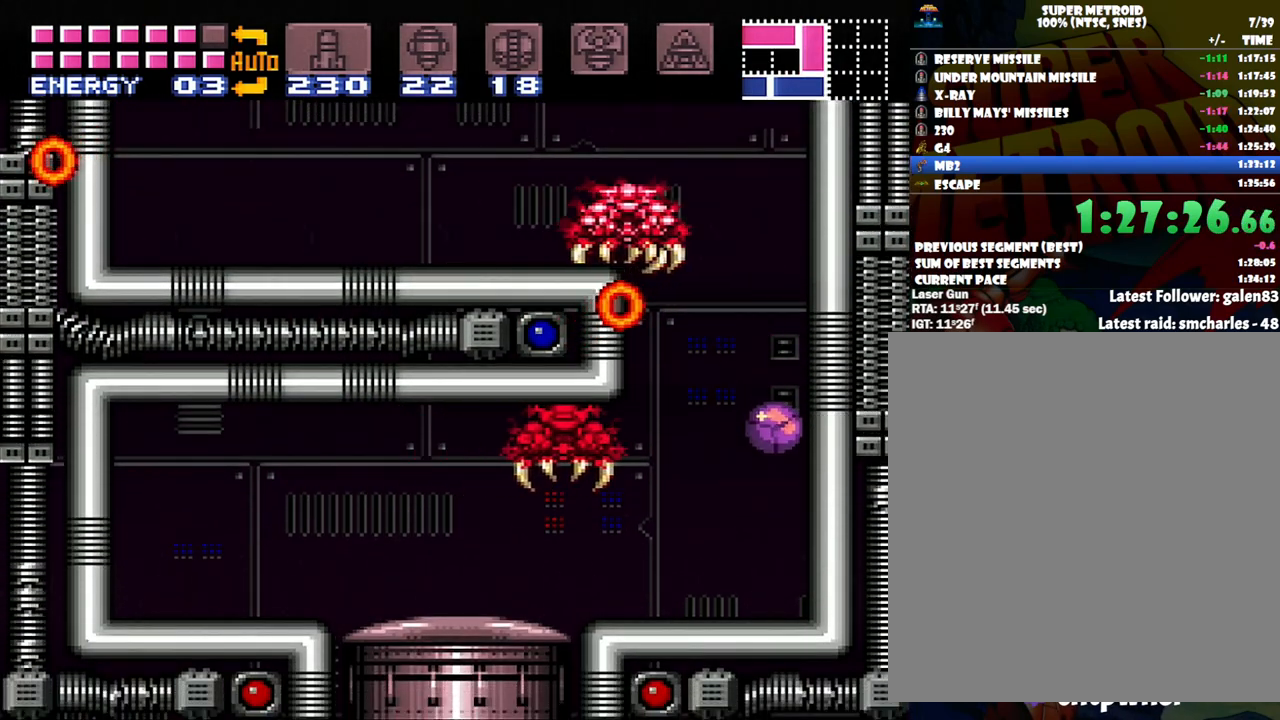
{"buttons": ["A", "DPAD_LEFT"], "events": [[167, "DPAD_LEFT", "down"], [467, "A", "down"]]}
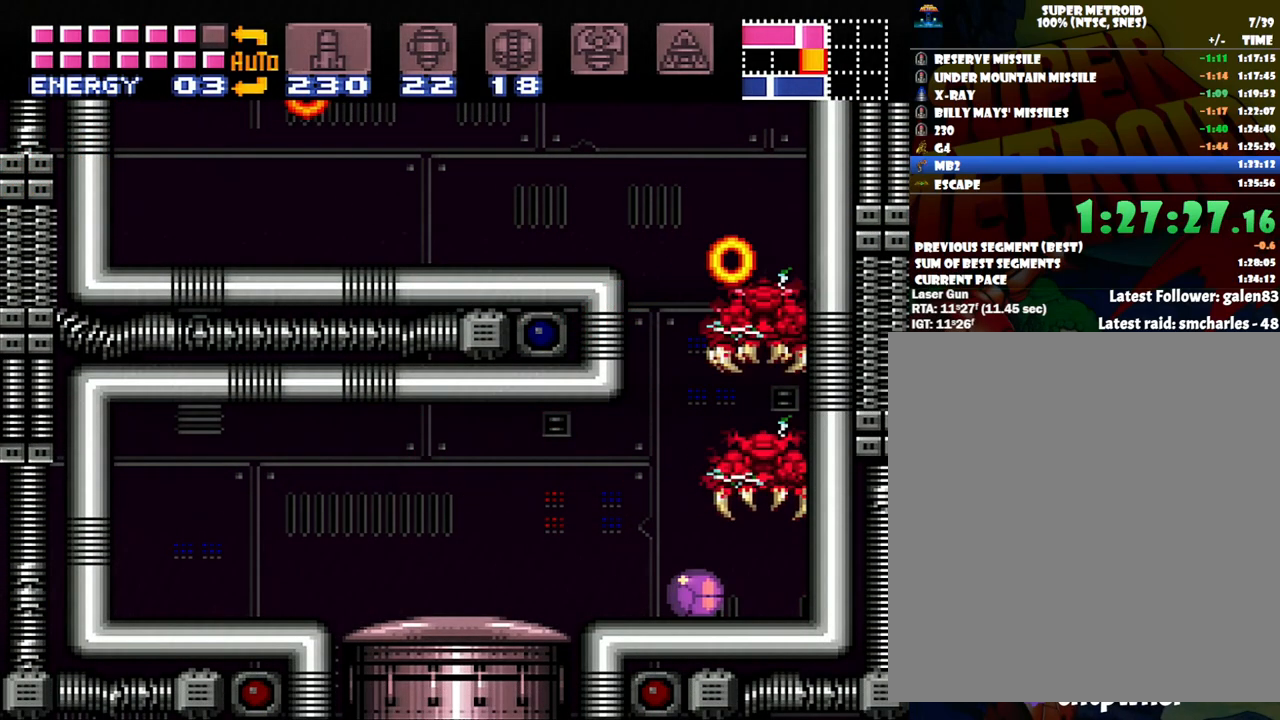
{"buttons": ["A", "DPAD_LEFT"], "events": [[17, "DPAD_UP", "down"], [300, "DPAD_UP", "up"]]}
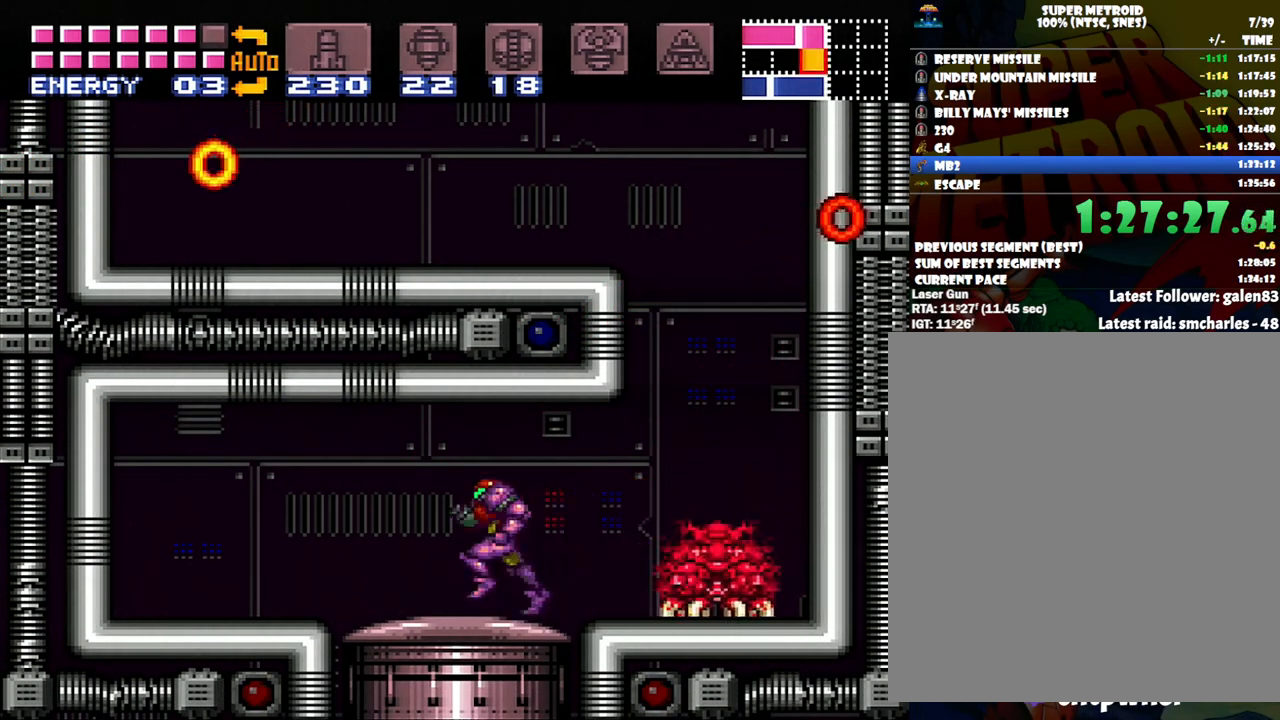
{"buttons": ["A", "L1"], "events": [[50, "DPAD_LEFT", "up"], [133, "DPAD_RIGHT", "down"], [233, "L1", "down"], [400, "DPAD_RIGHT", "up"], [400, "Y", "down"], [500, "Y", "up"]]}
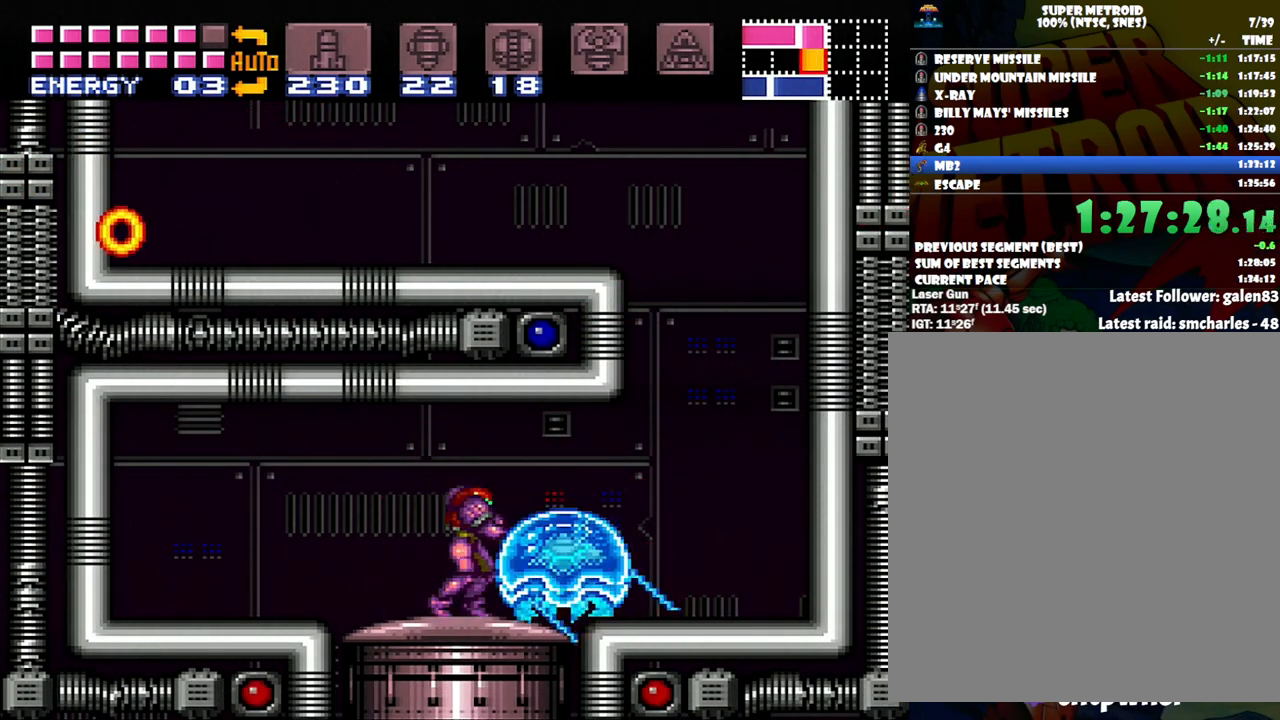
{"buttons": ["A", "L1"], "events": [[83, "X", "down"], [167, "X", "up"], [233, "X", "down"], [333, "X", "up"]]}
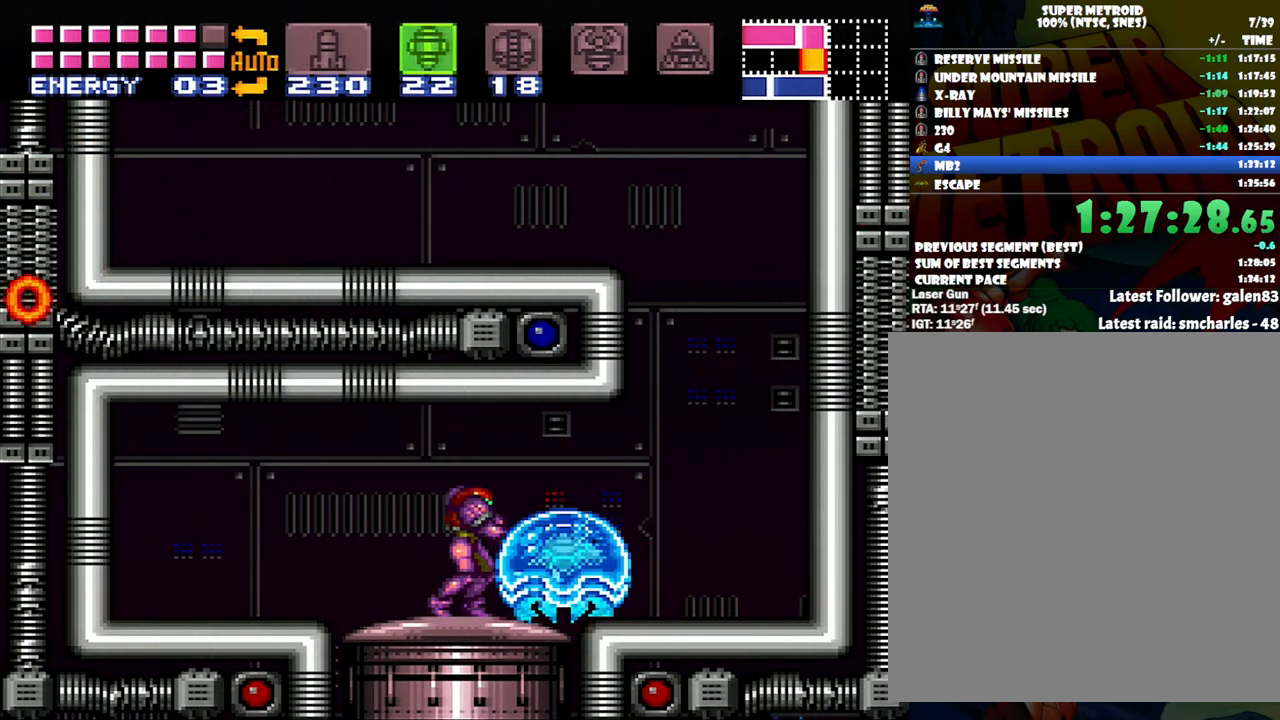
{"buttons": ["A"], "events": [[150, "DPAD_RIGHT", "down"], [150, "Y", "down"], [217, "Y", "up"], [267, "L1", "up"], [417, "DPAD_RIGHT", "up"]]}
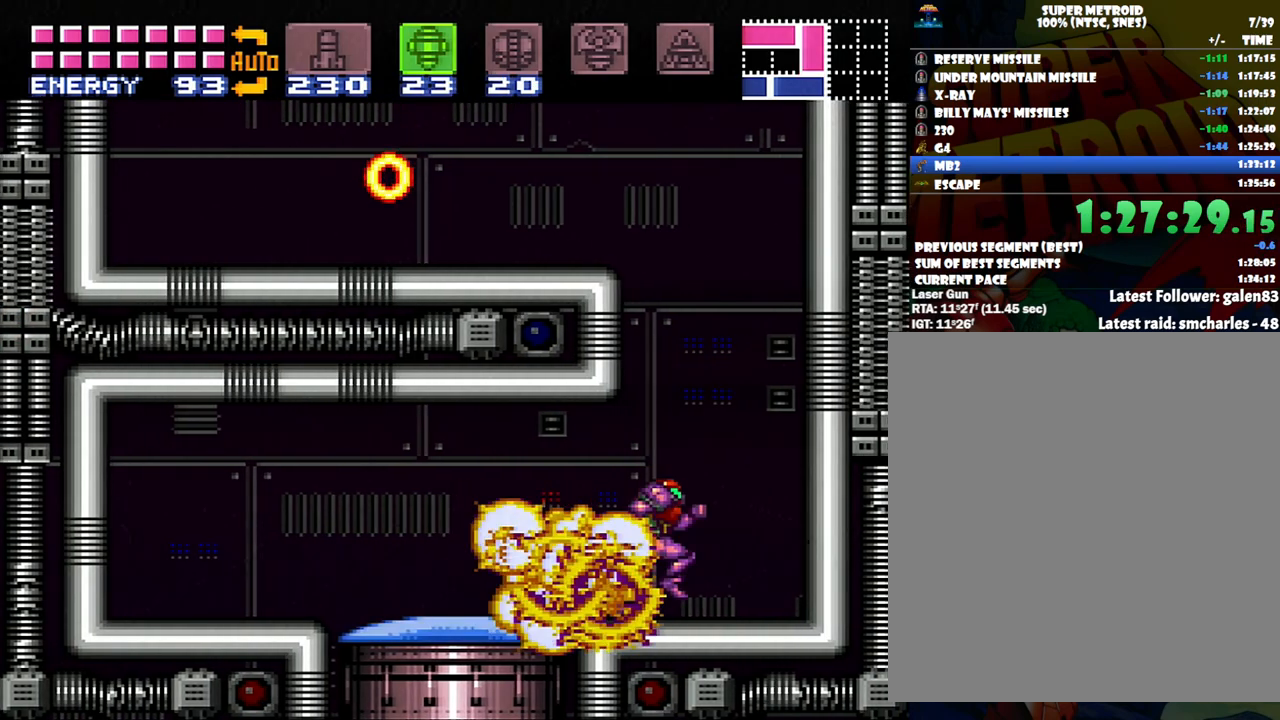
{"buttons": ["A", "Y", "L1"], "events": [[17, "SELECT", "down"], [150, "SELECT", "up"], [200, "DPAD_LEFT", "down"], [367, "DPAD_LEFT", "up"], [367, "L1", "down"], [450, "Y", "down"]]}
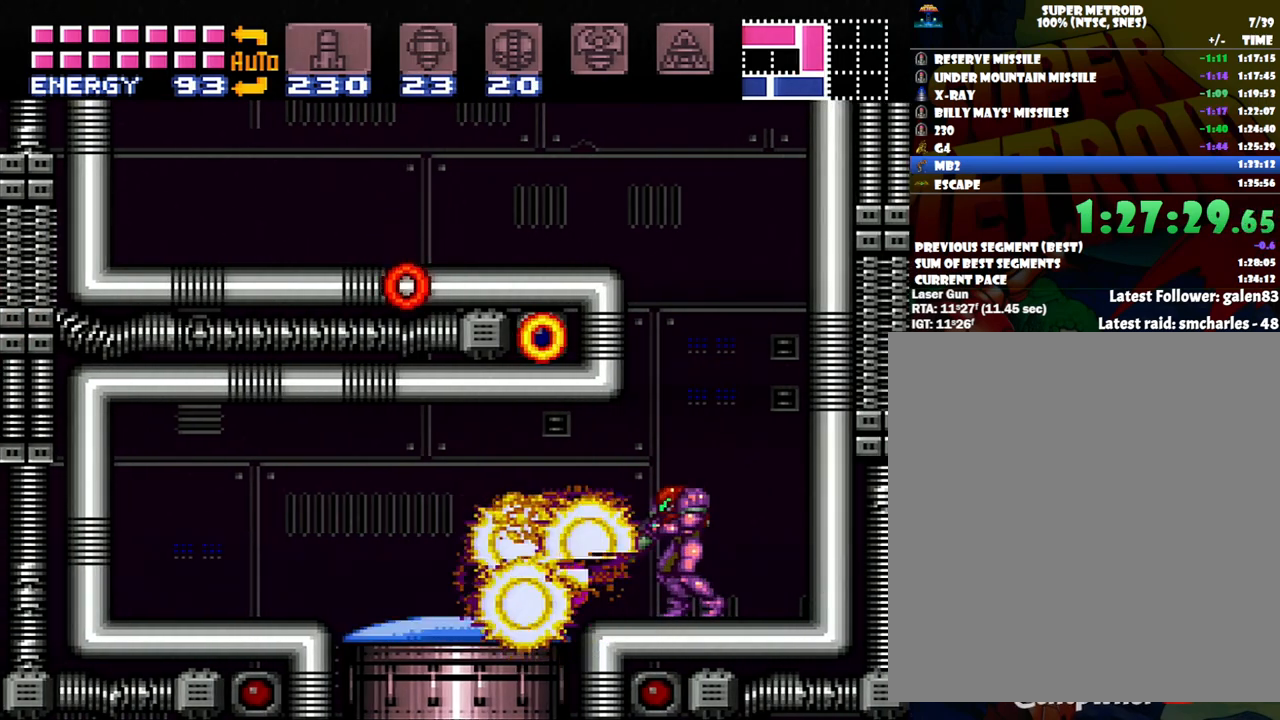
{"buttons": ["L1", "DPAD_LEFT"], "events": [[50, "Y", "up"], [83, "DPAD_LEFT", "down"], [483, "A", "up"]]}
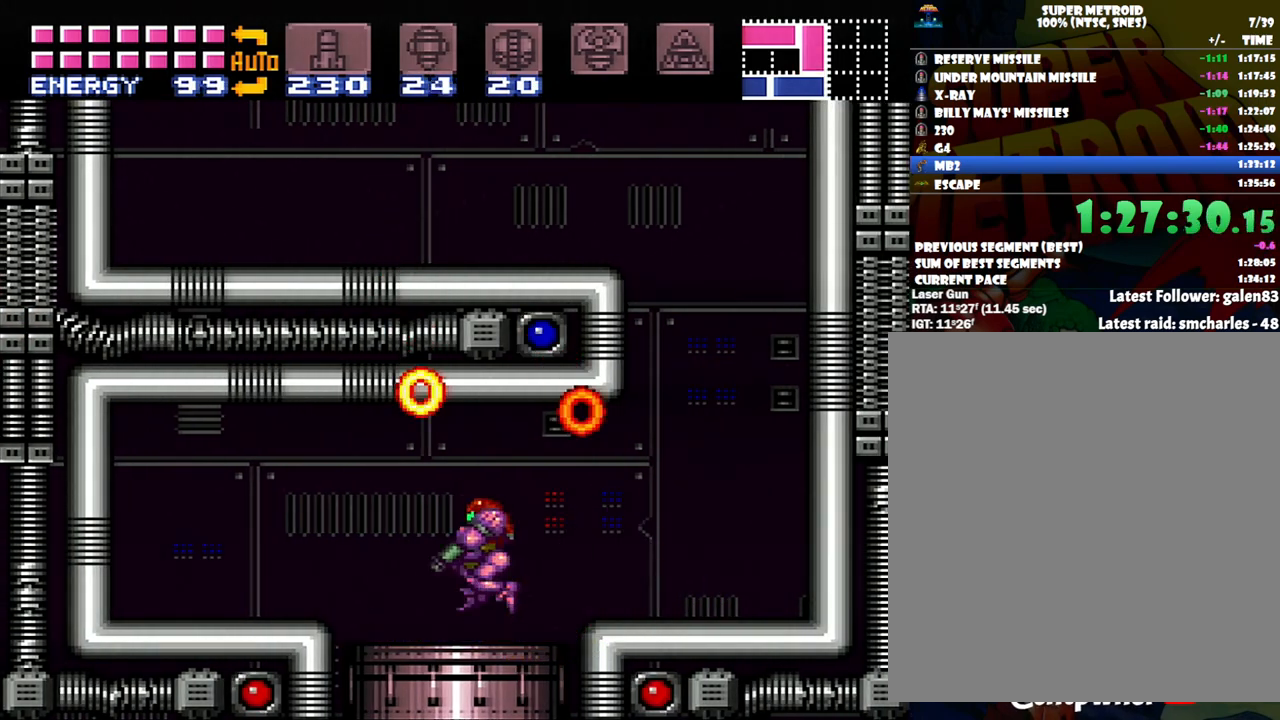
{"buttons": [], "events": [[67, "DPAD_LEFT", "up"], [67, "L1", "up"]]}
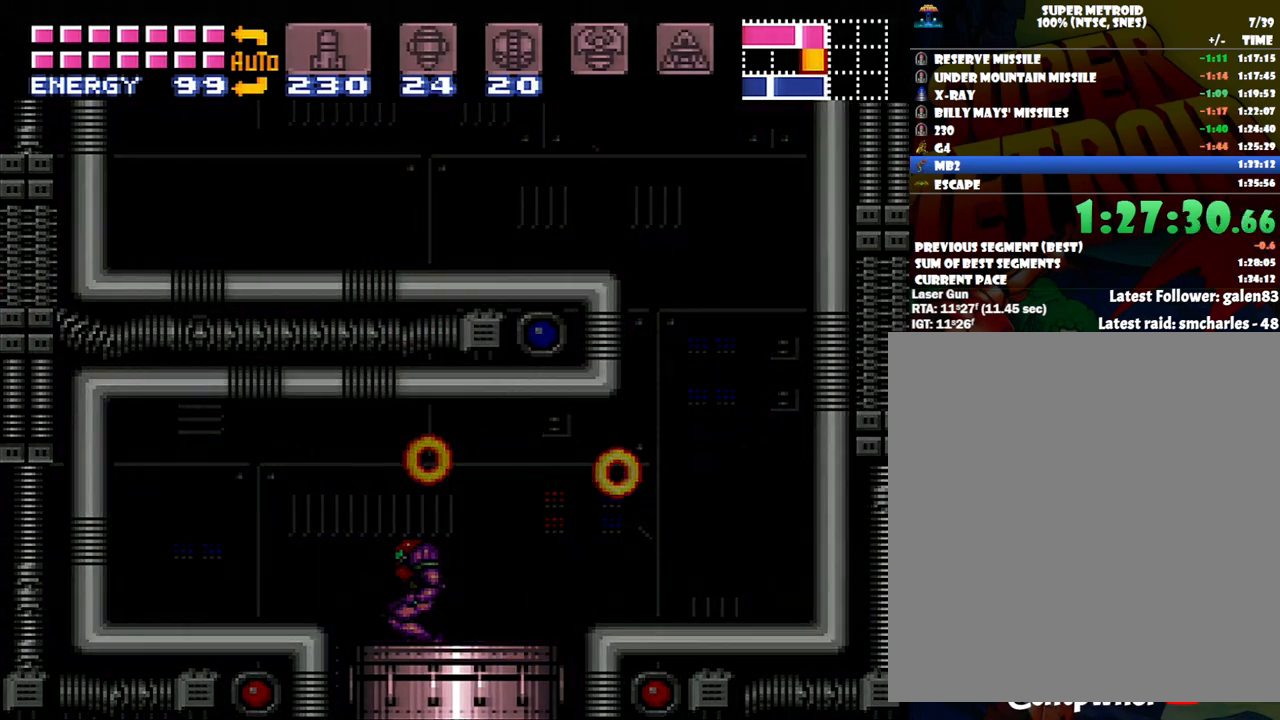
{"buttons": [], "events": []}
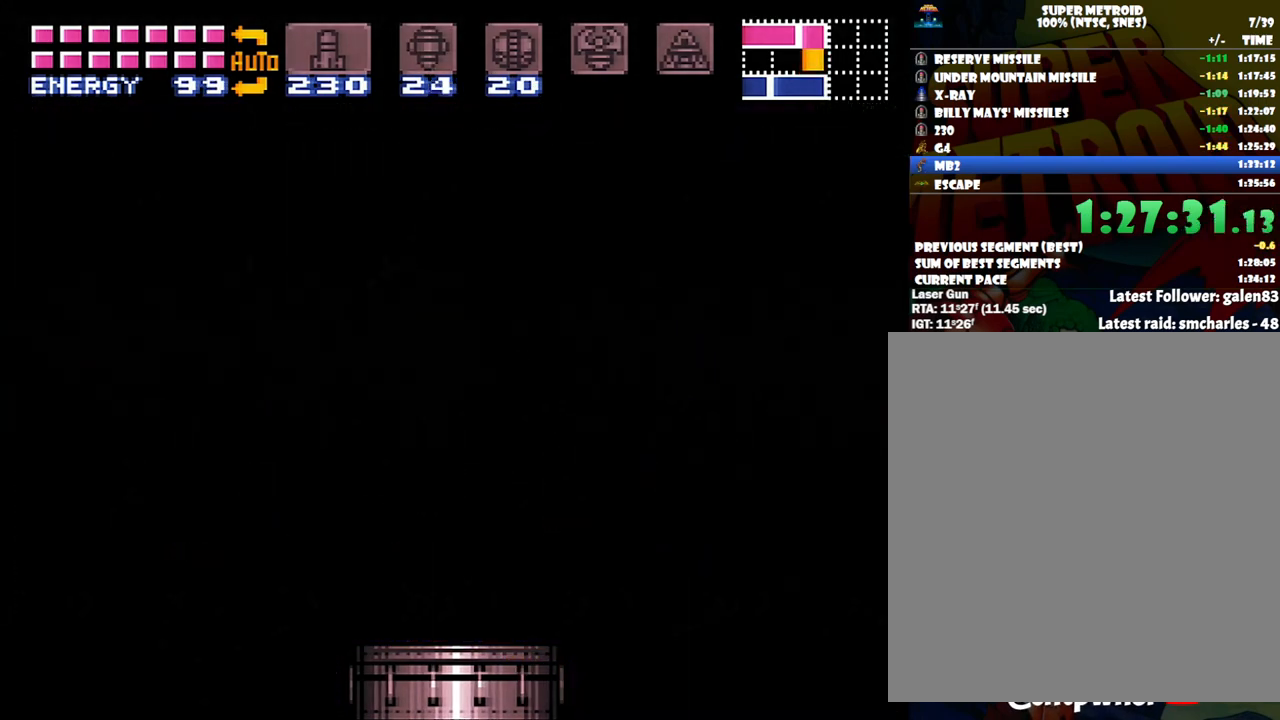
{"buttons": [], "events": []}
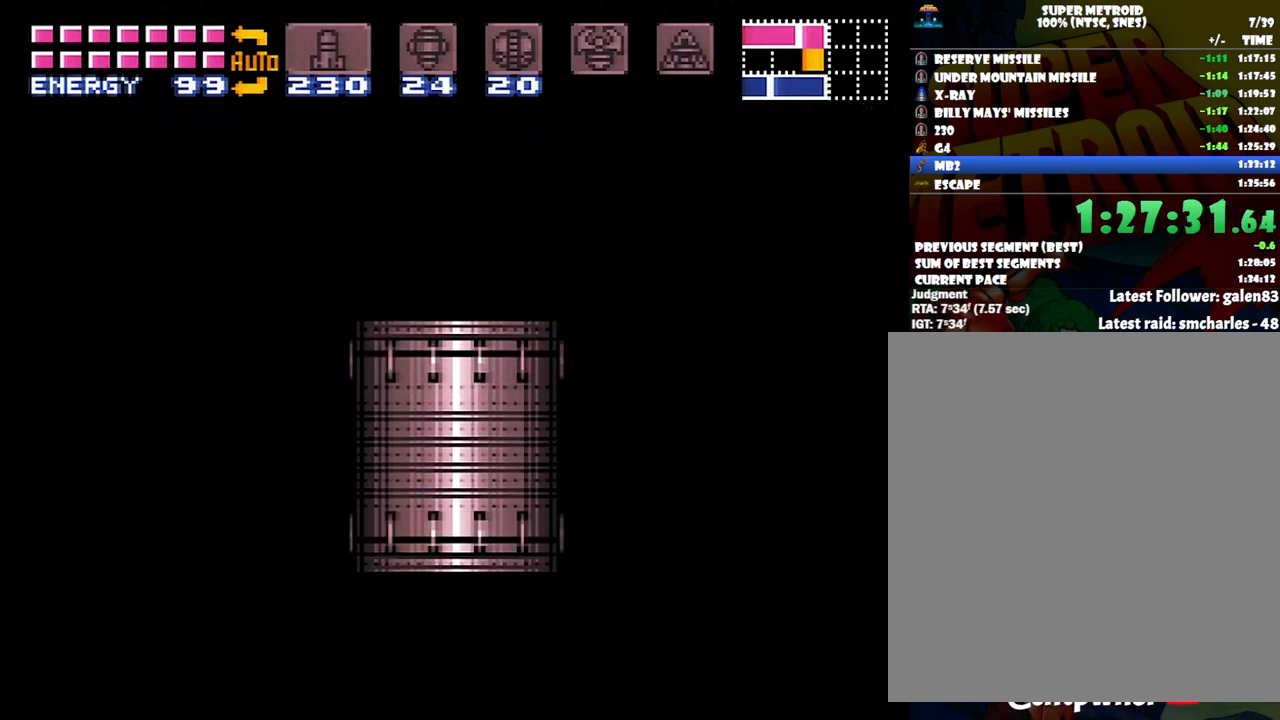
{"buttons": [], "events": []}
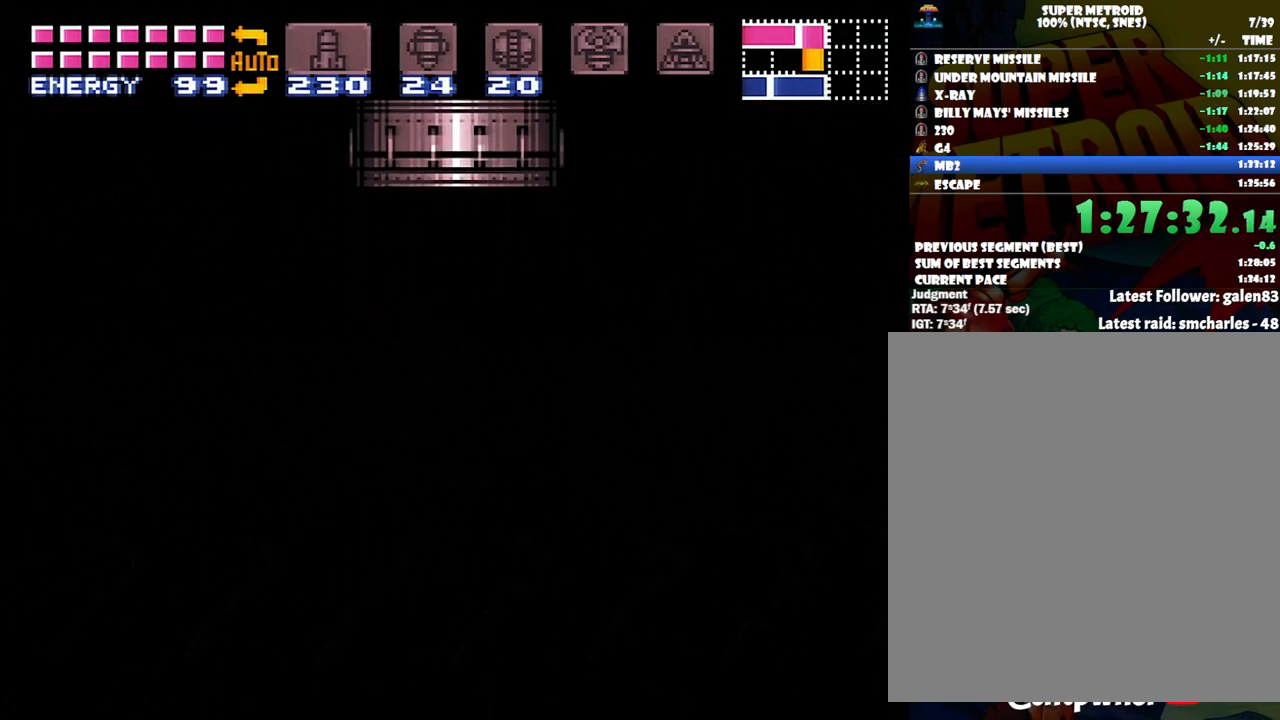
{"buttons": [], "events": []}
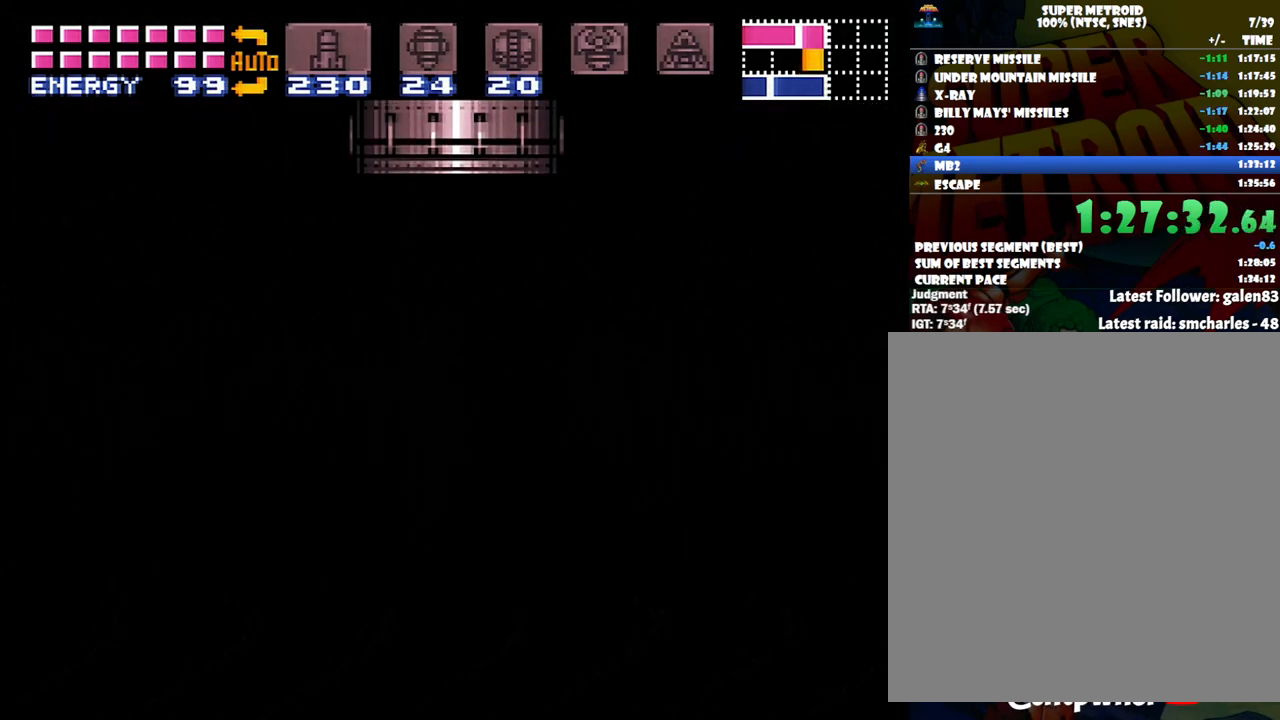
{"buttons": [], "events": []}